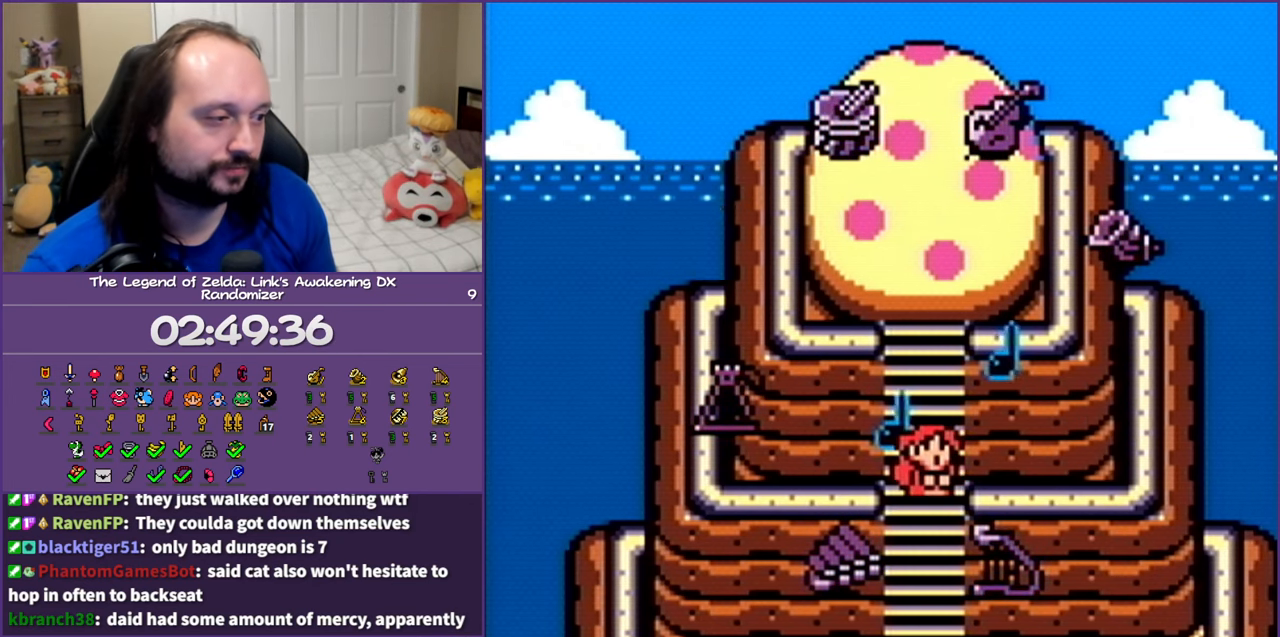
Gameplay with a controller (Nintendo layout); each line is a JSON object with the inputs held at the frame after it. "events" lists button and stick changes between this image and that frame as [ms after this image, input, new state], when the widget could be followed in between. Not read: L3 R3.
{"buttons": ["DPAD_UP"], "events": [[400, "DPAD_UP", "down"]]}
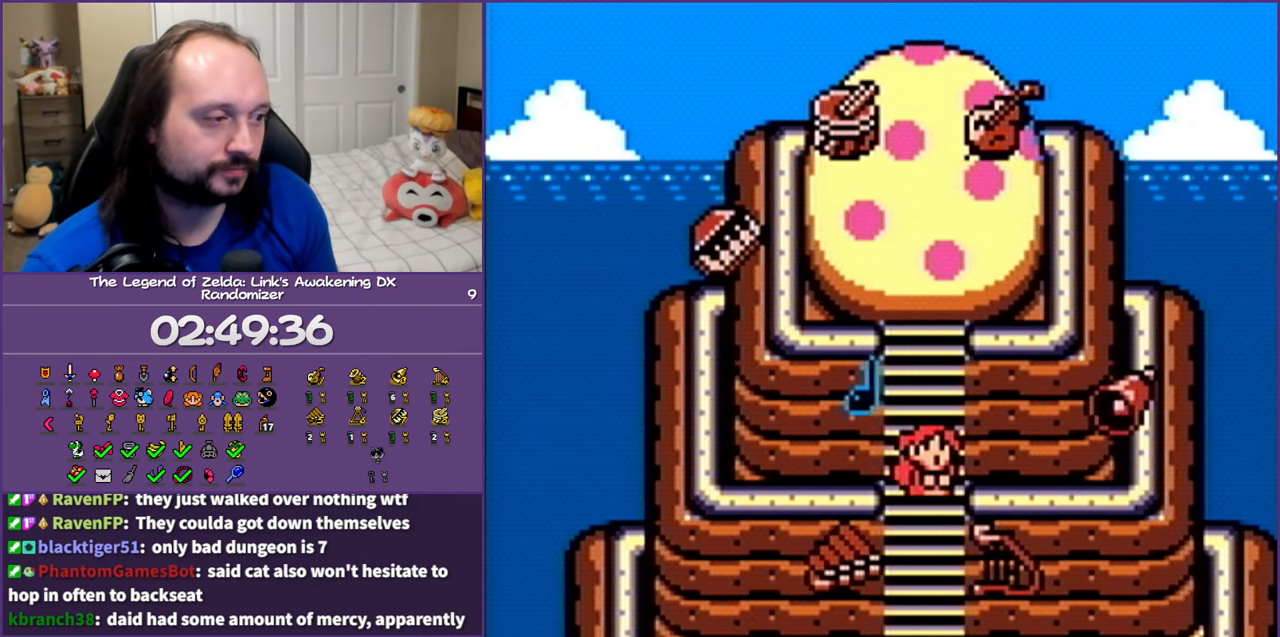
{"buttons": ["DPAD_UP"], "events": []}
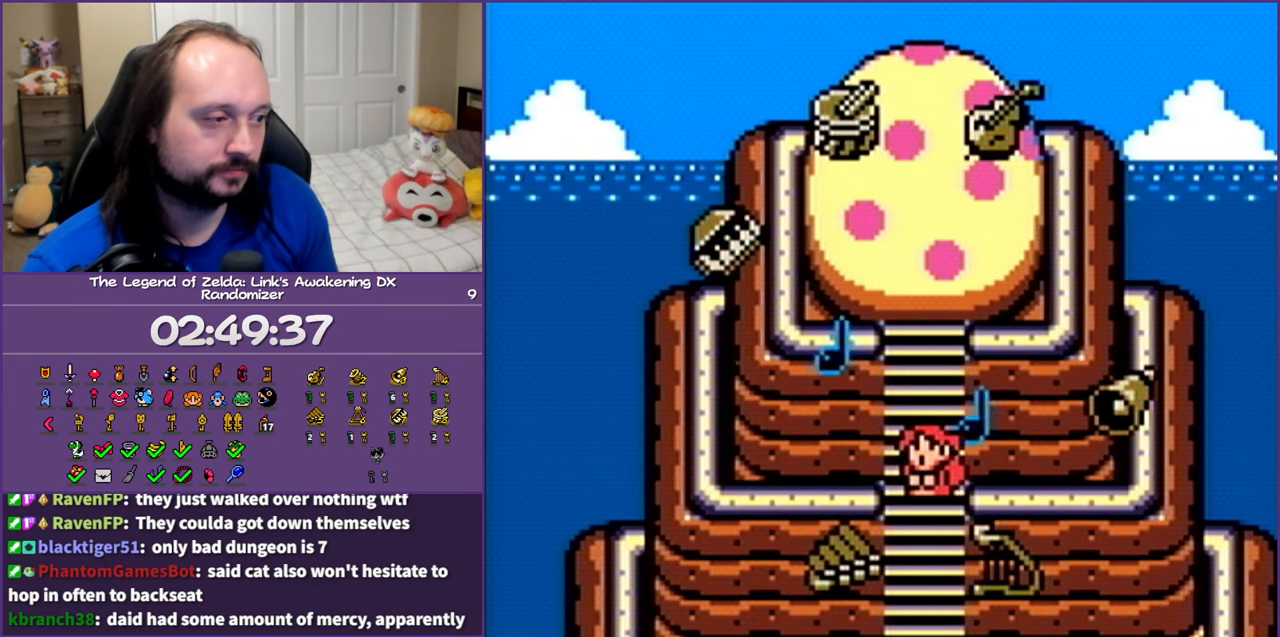
{"buttons": ["DPAD_UP"], "events": []}
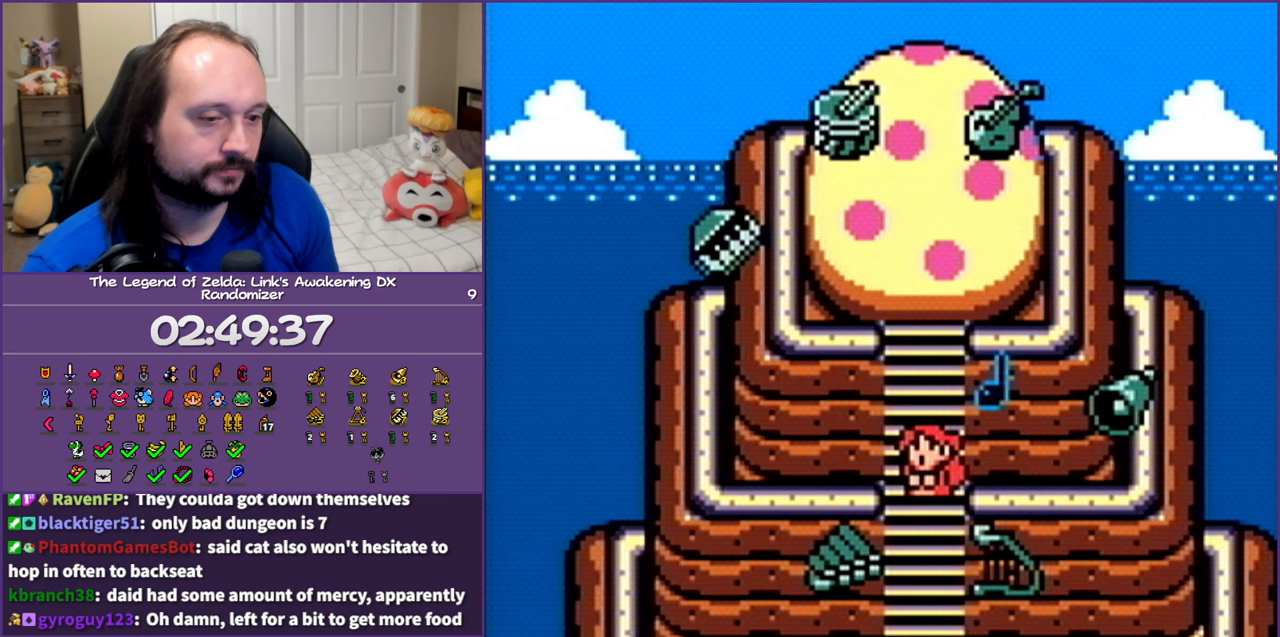
{"buttons": ["DPAD_UP"], "events": []}
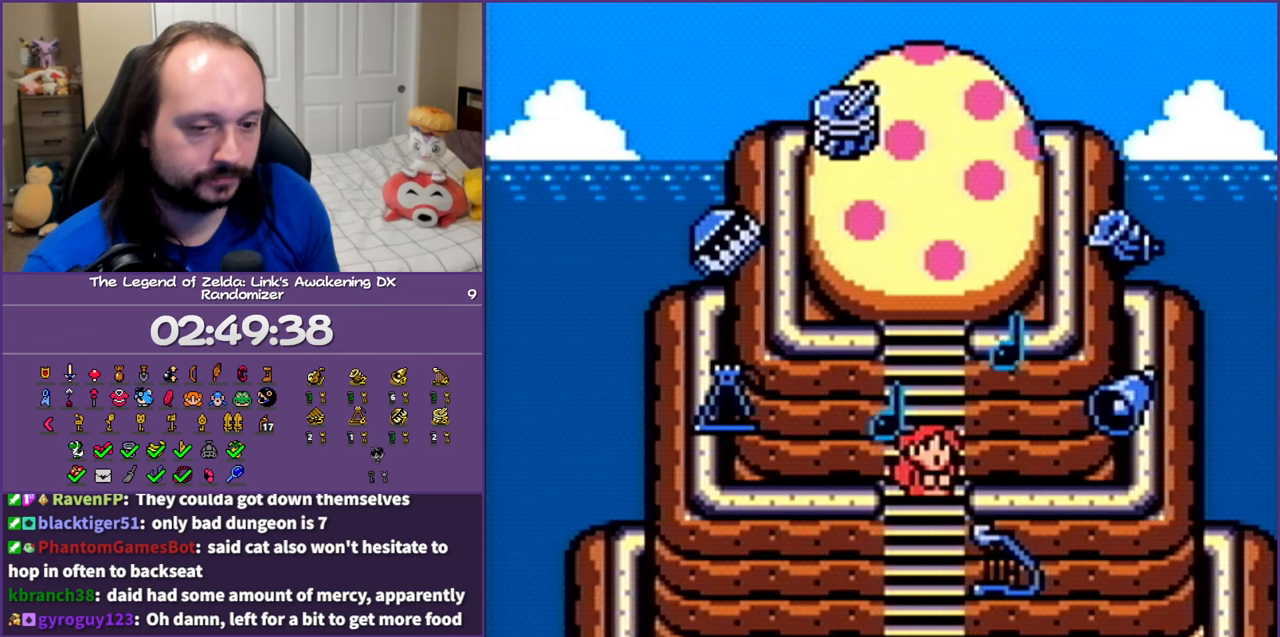
{"buttons": ["DPAD_UP"], "events": []}
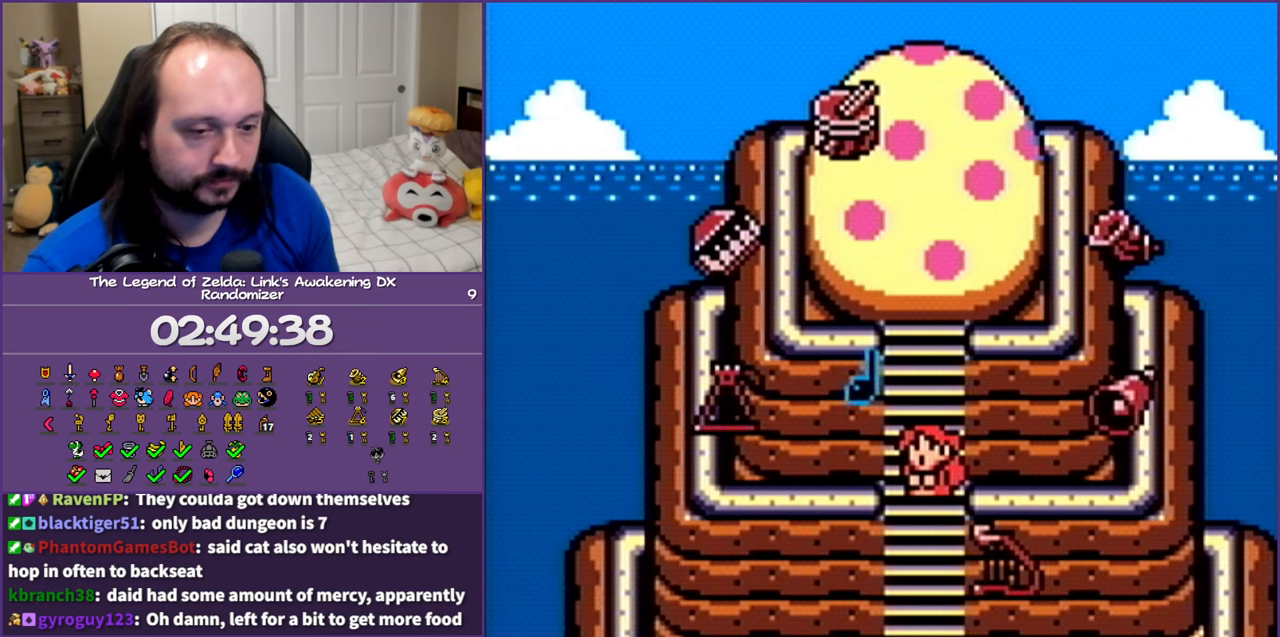
{"buttons": ["DPAD_UP"], "events": []}
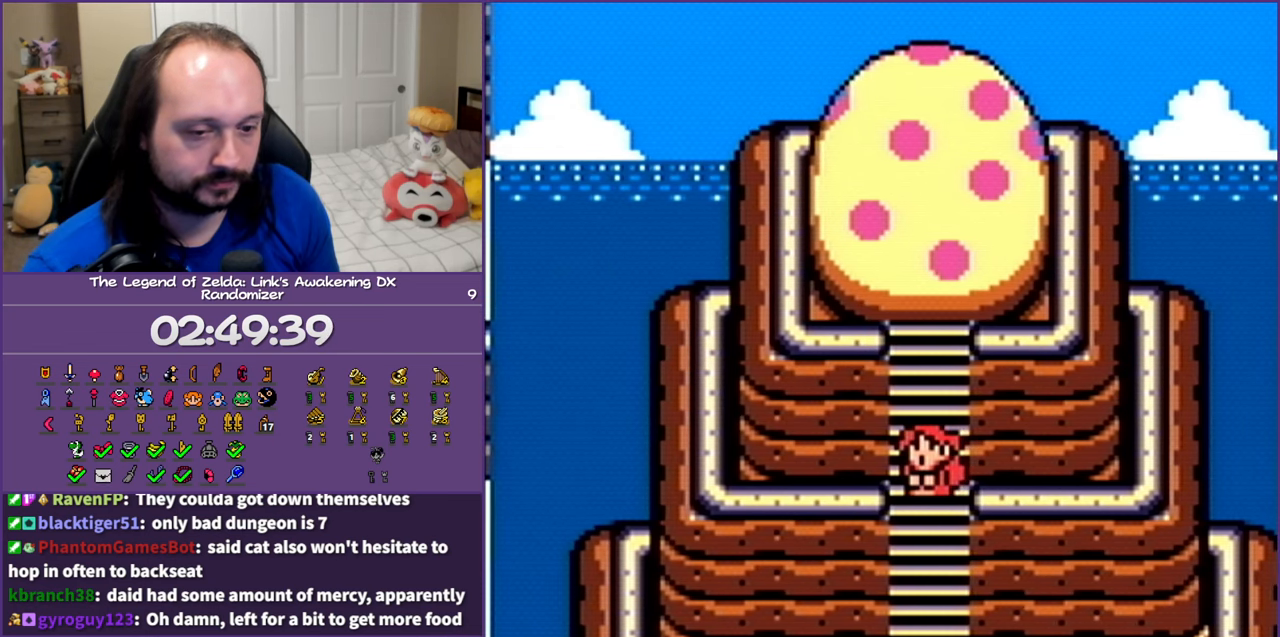
{"buttons": ["DPAD_UP"], "events": []}
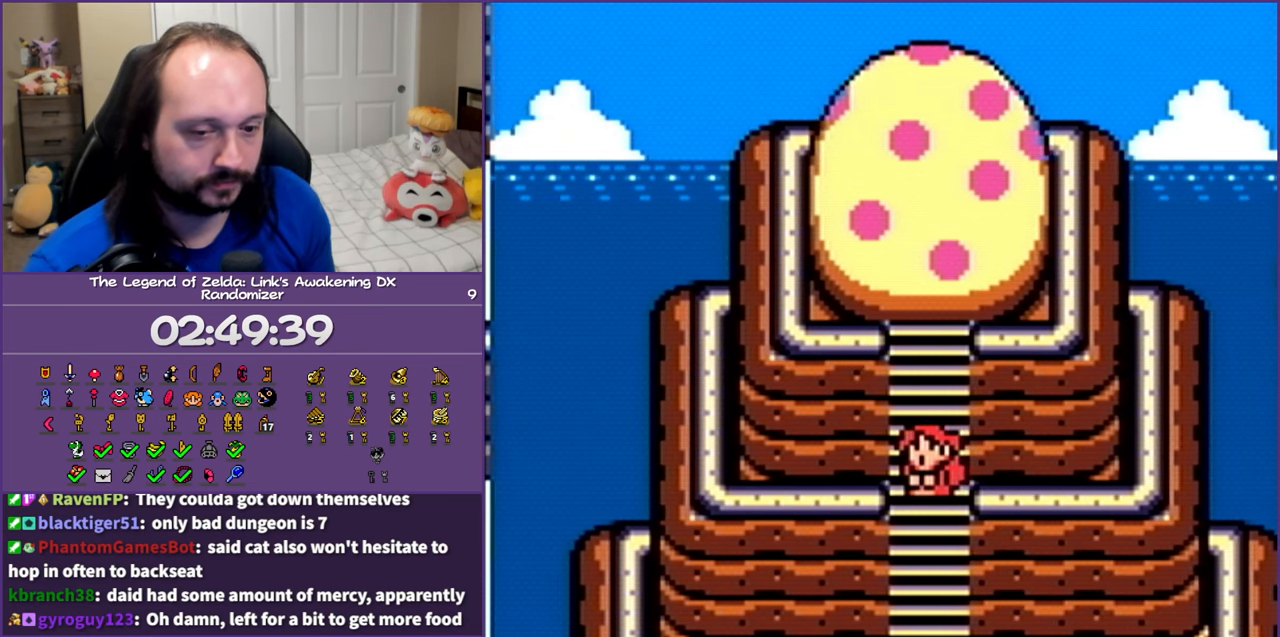
{"buttons": ["DPAD_UP"], "events": []}
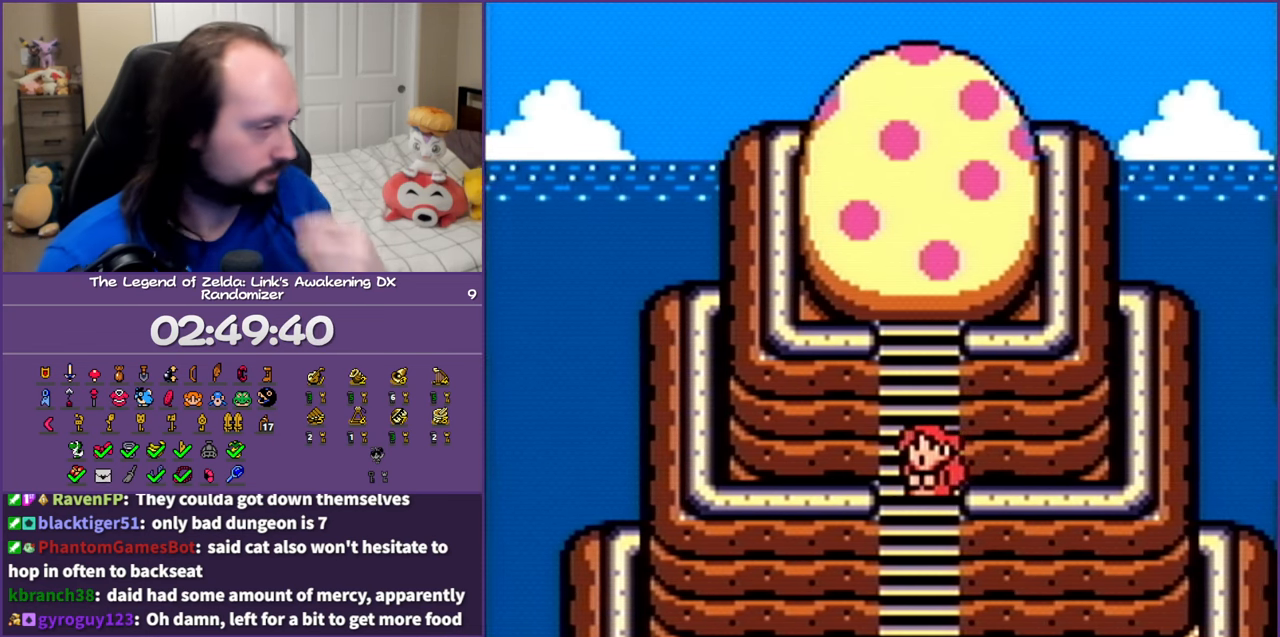
{"buttons": ["DPAD_UP"], "events": []}
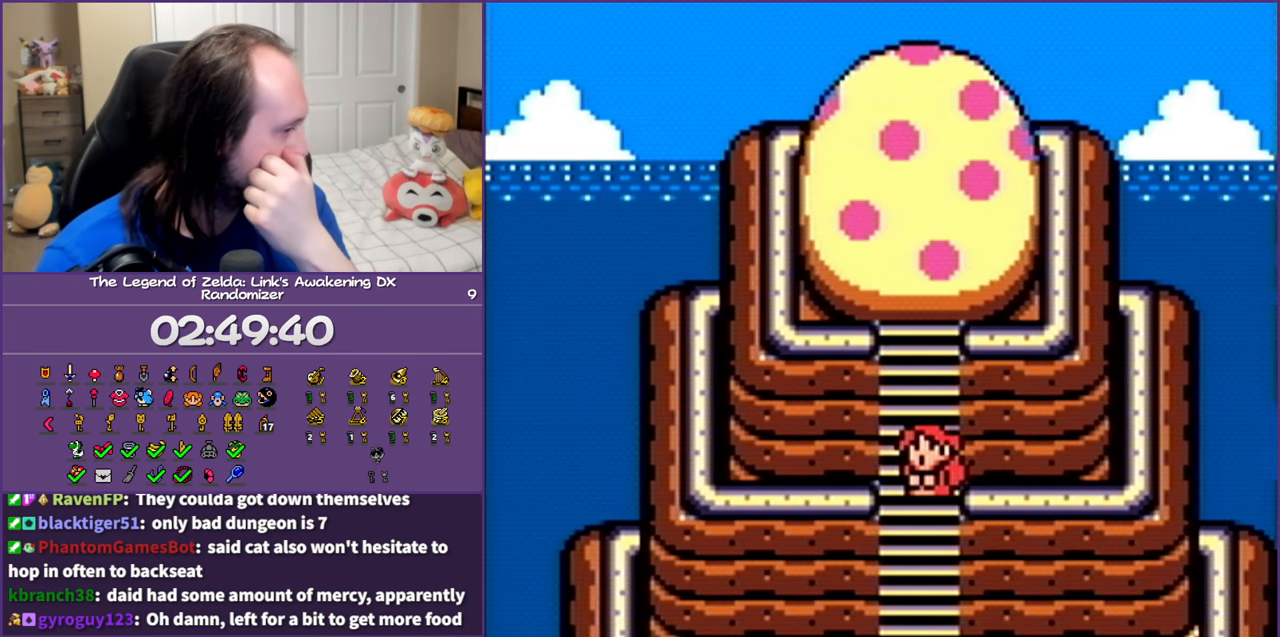
{"buttons": ["DPAD_UP"], "events": []}
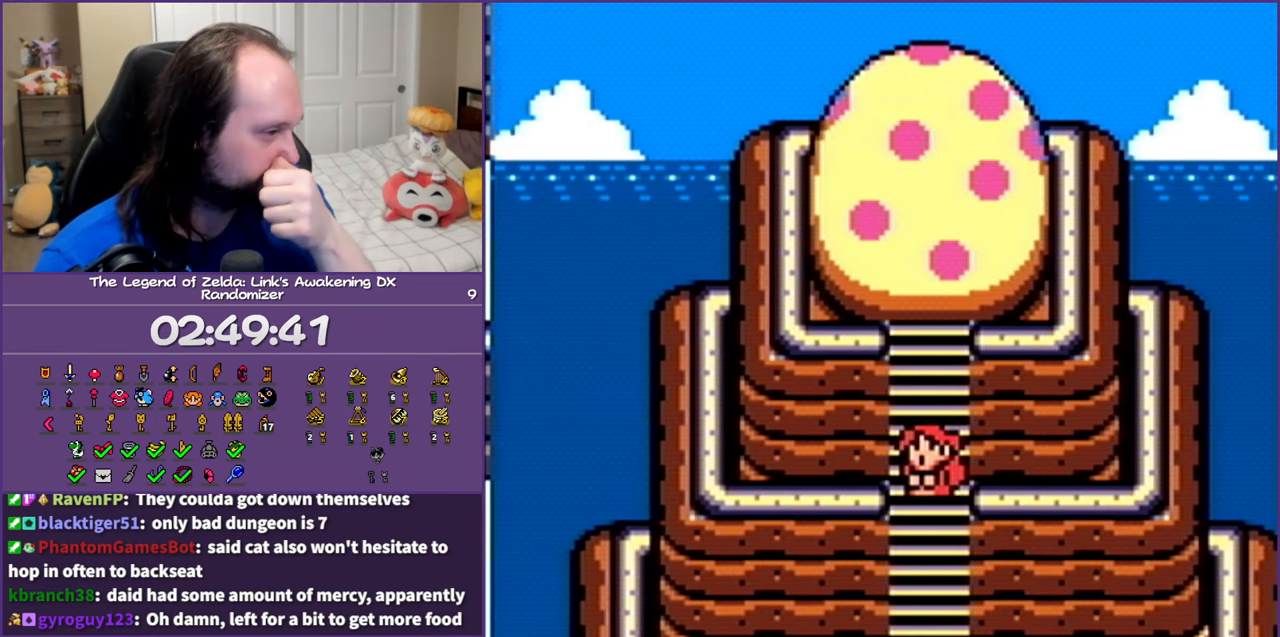
{"buttons": ["DPAD_UP"], "events": []}
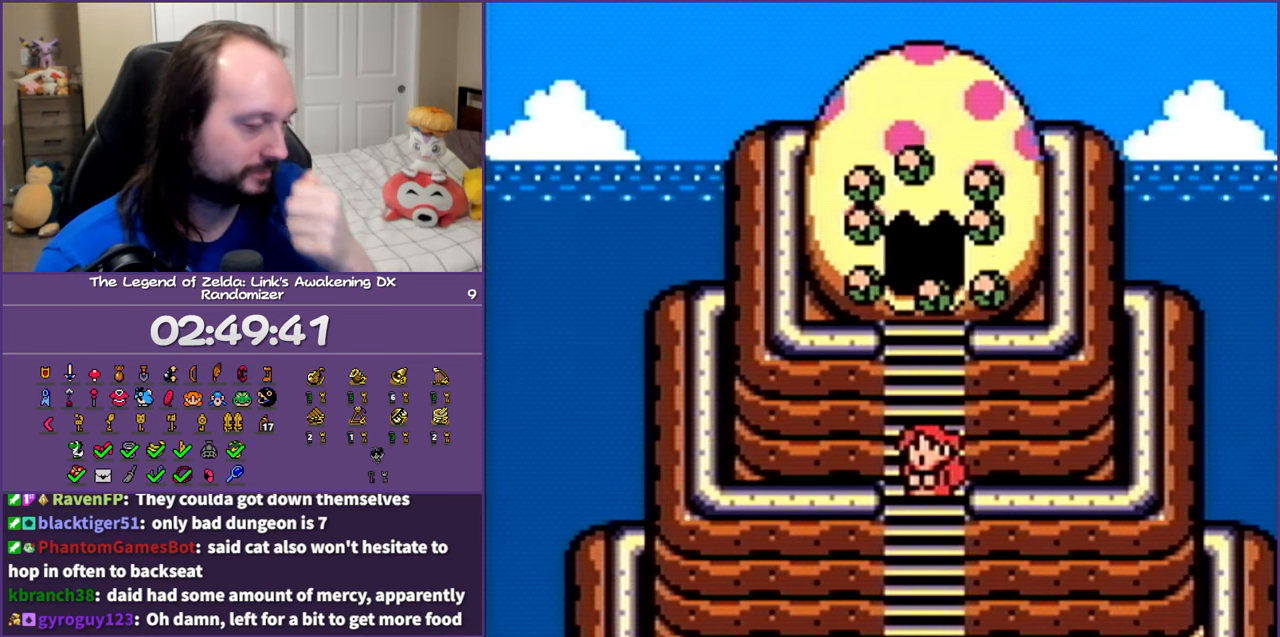
{"buttons": ["DPAD_UP"], "events": []}
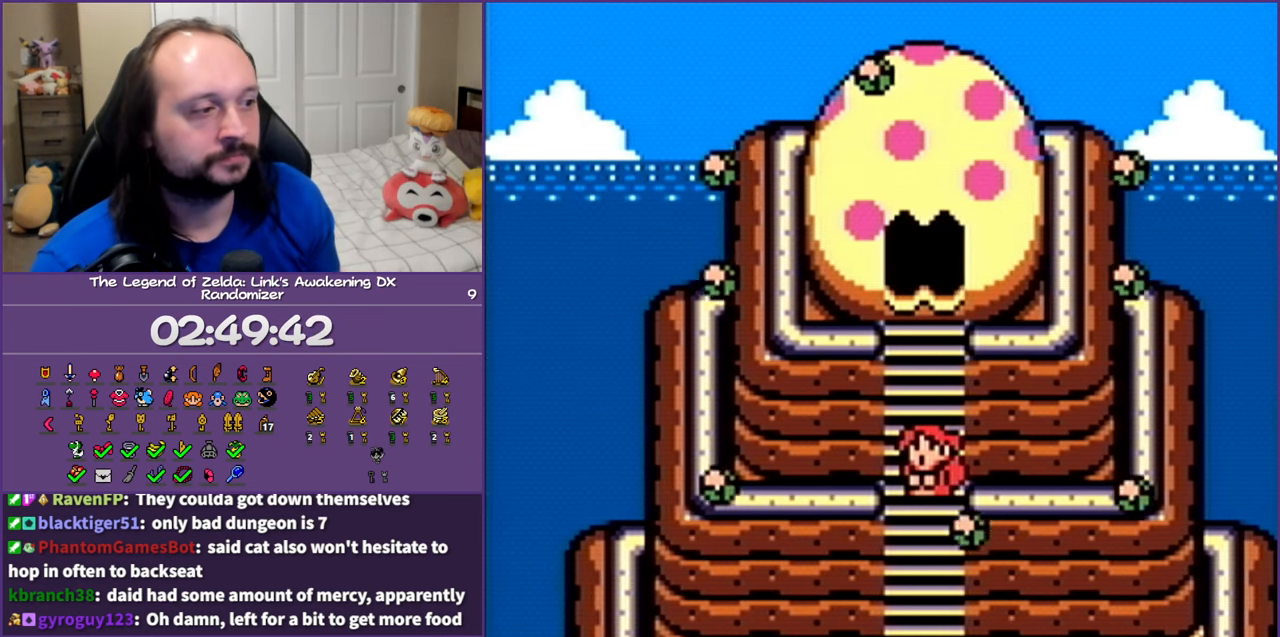
{"buttons": ["A", "DPAD_UP"], "events": [[117, "A", "down"]]}
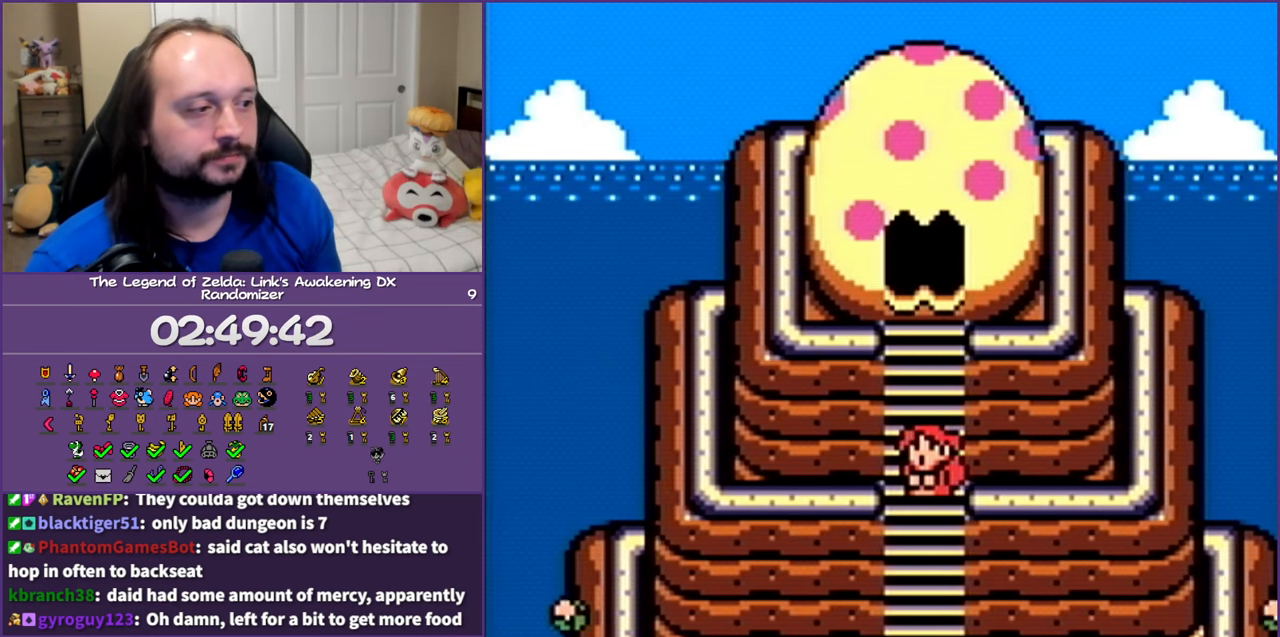
{"buttons": ["A", "DPAD_UP"], "events": []}
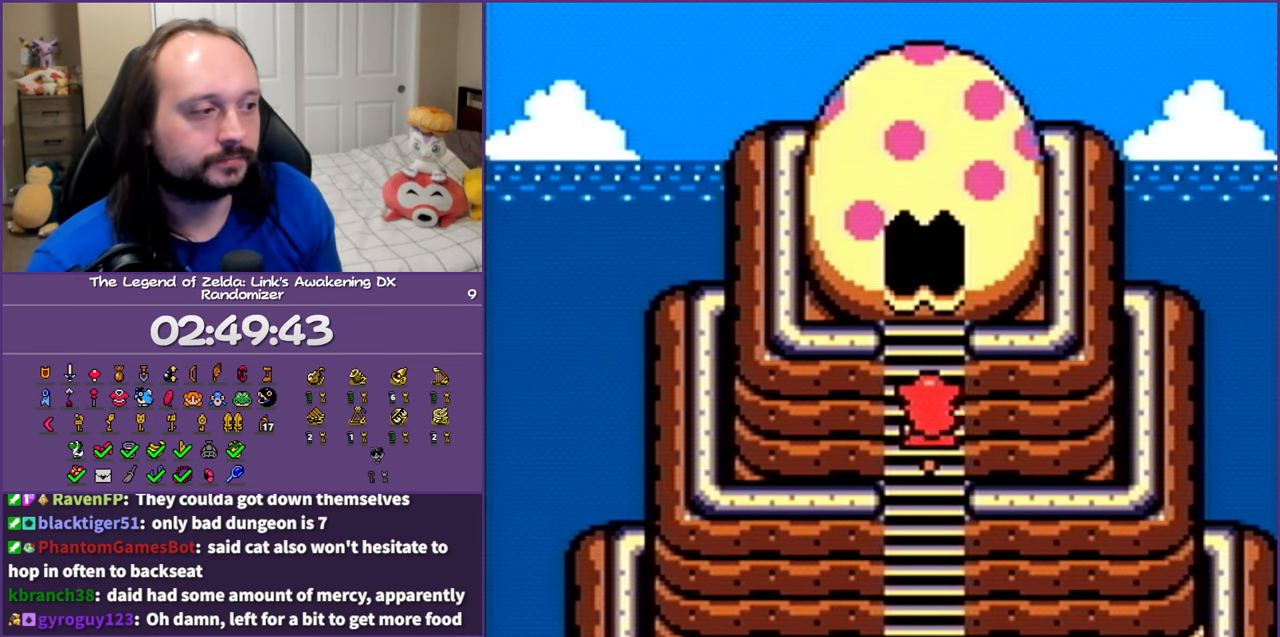
{"buttons": ["A", "DPAD_UP"], "events": []}
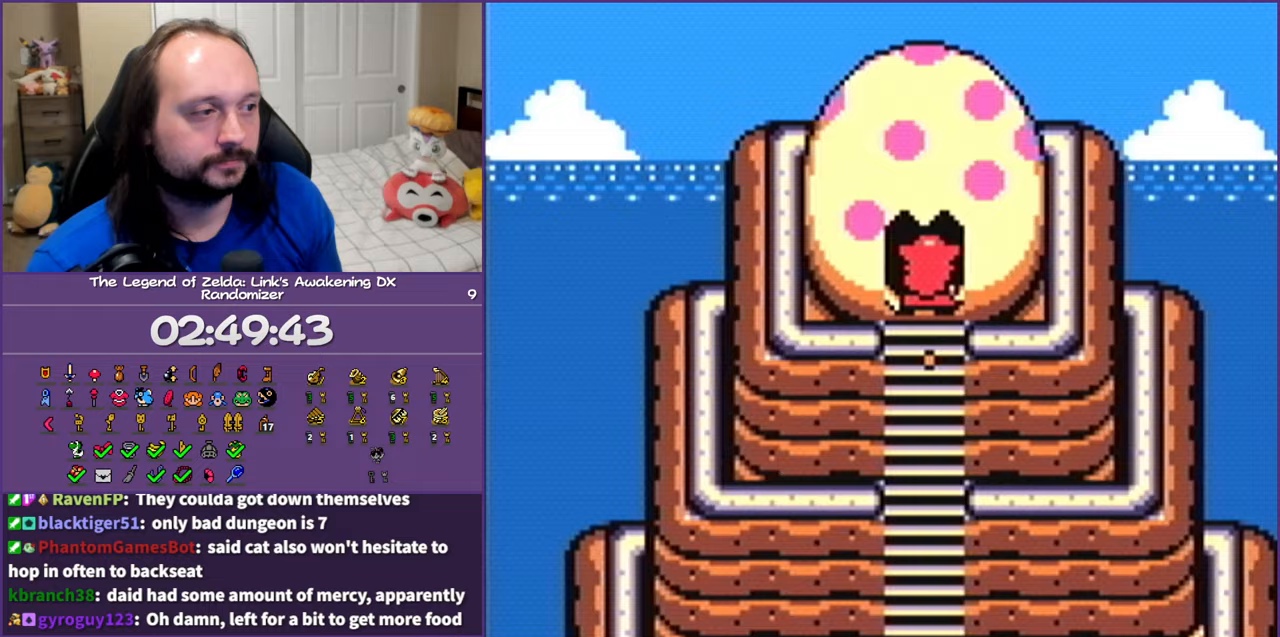
{"buttons": ["A", "DPAD_UP"], "events": []}
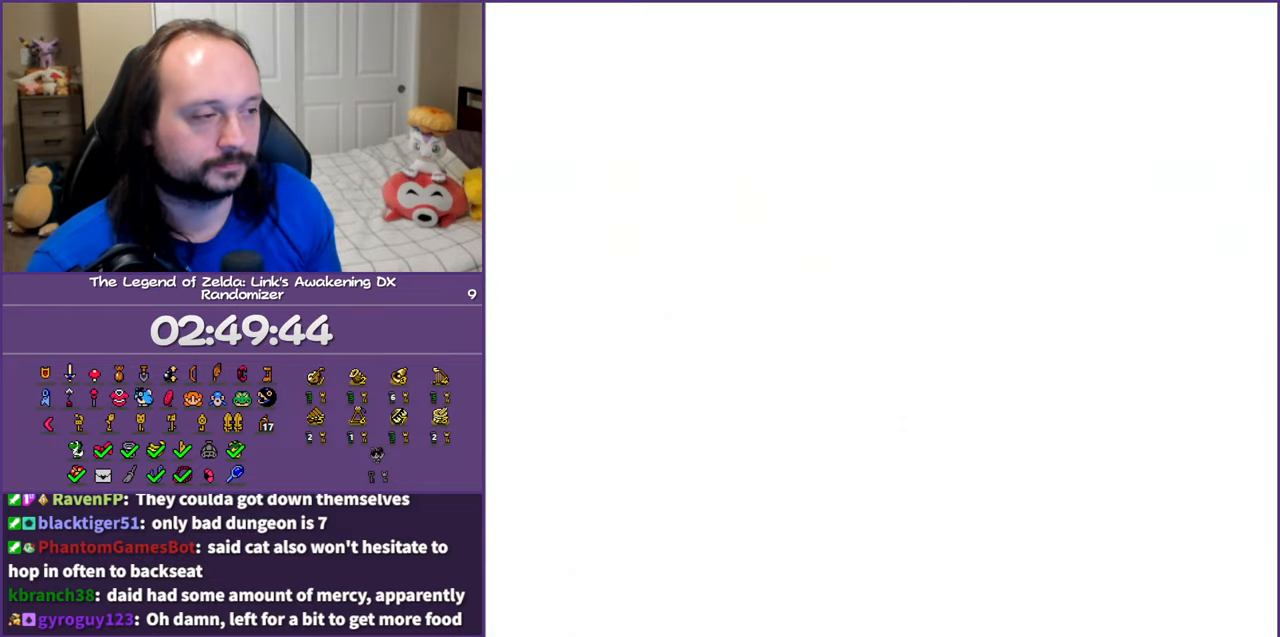
{"buttons": ["A", "DPAD_UP"], "events": []}
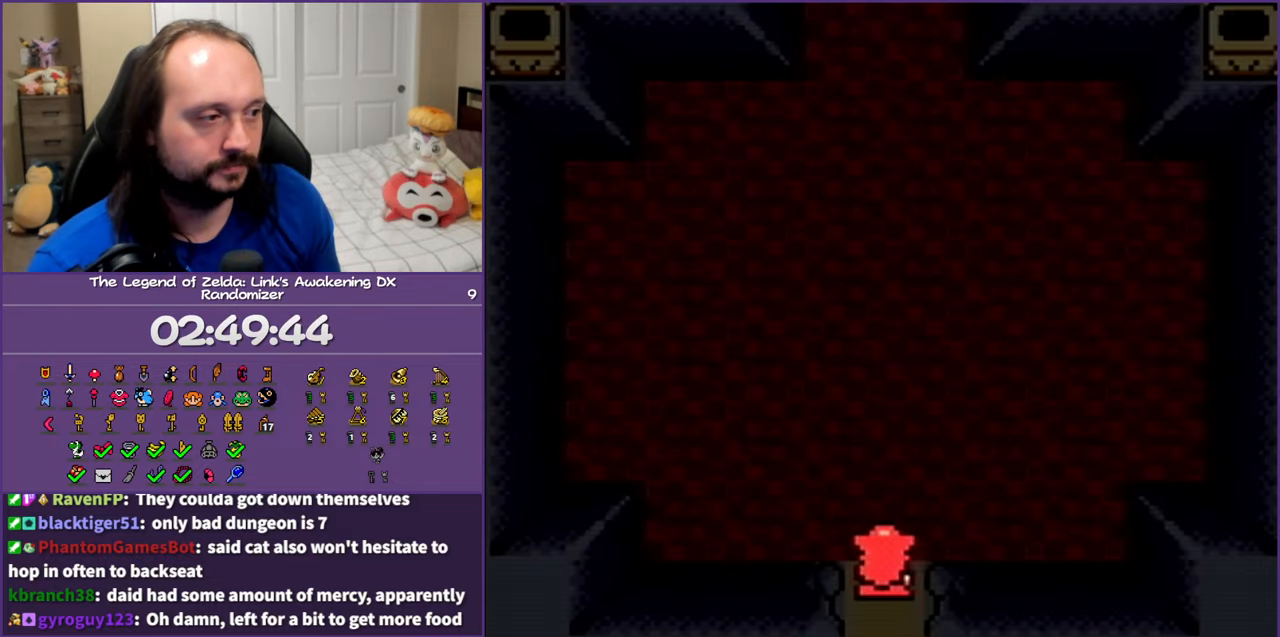
{"buttons": ["A", "DPAD_UP"], "events": []}
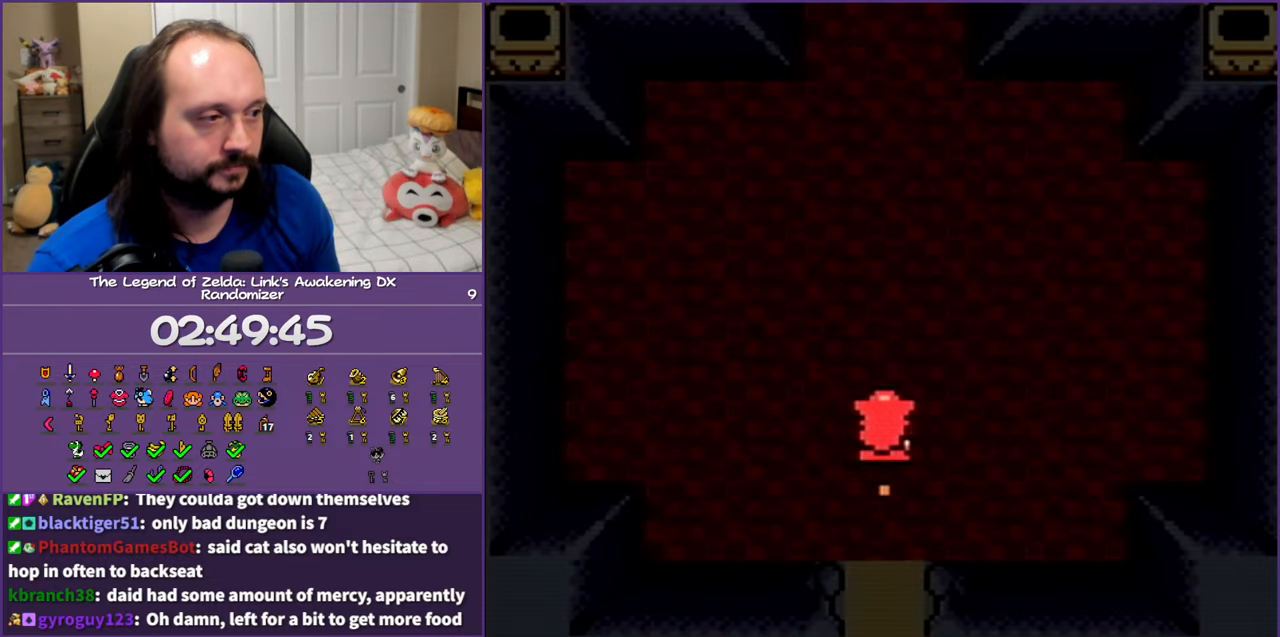
{"buttons": ["DPAD_UP"], "events": [[433, "A", "up"]]}
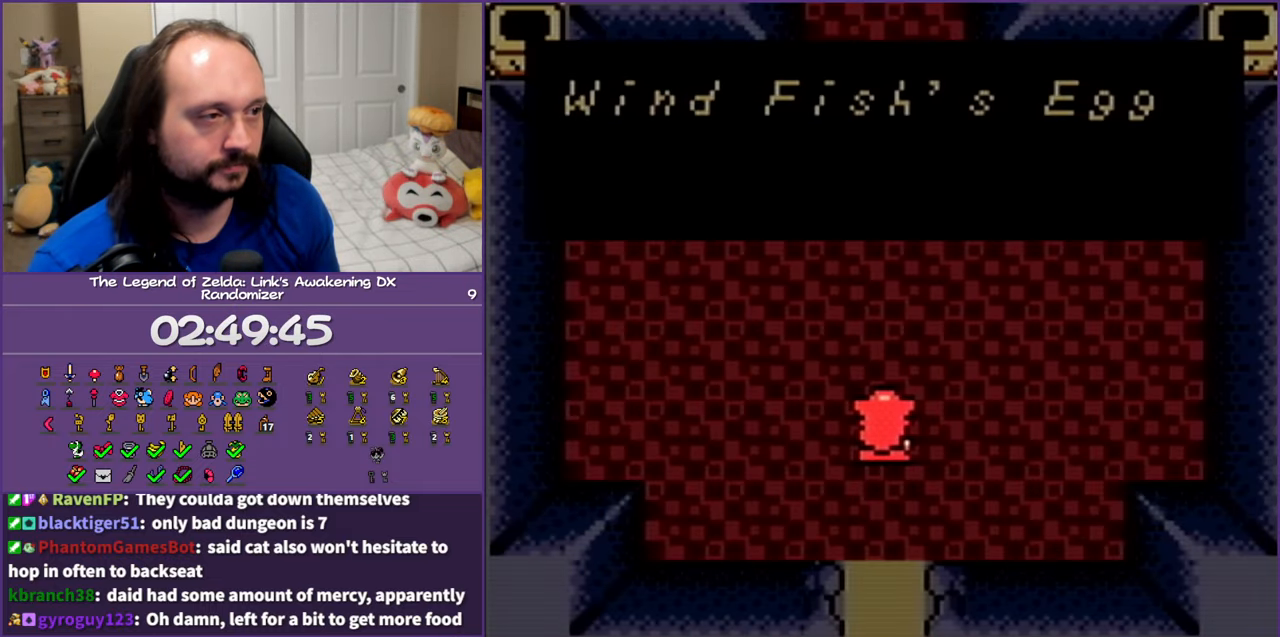
{"buttons": ["A", "DPAD_UP"], "events": [[33, "A", "down"], [183, "A", "up"], [217, "A", "down"]]}
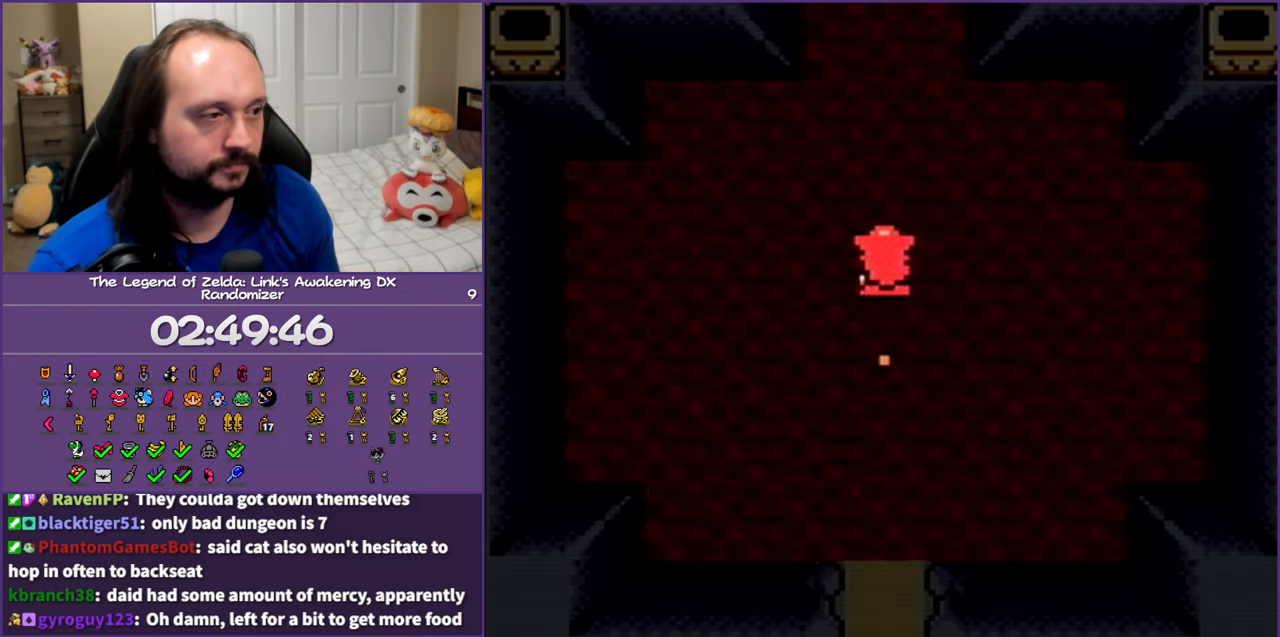
{"buttons": ["A", "DPAD_UP"], "events": []}
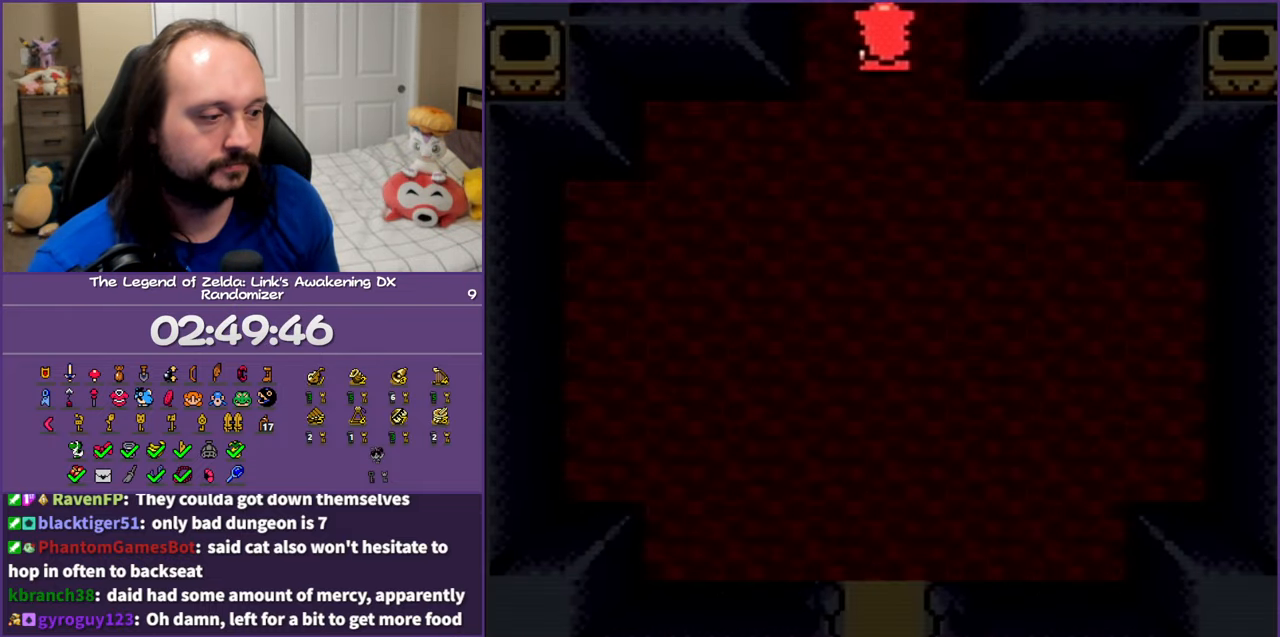
{"buttons": ["A", "DPAD_UP"], "events": []}
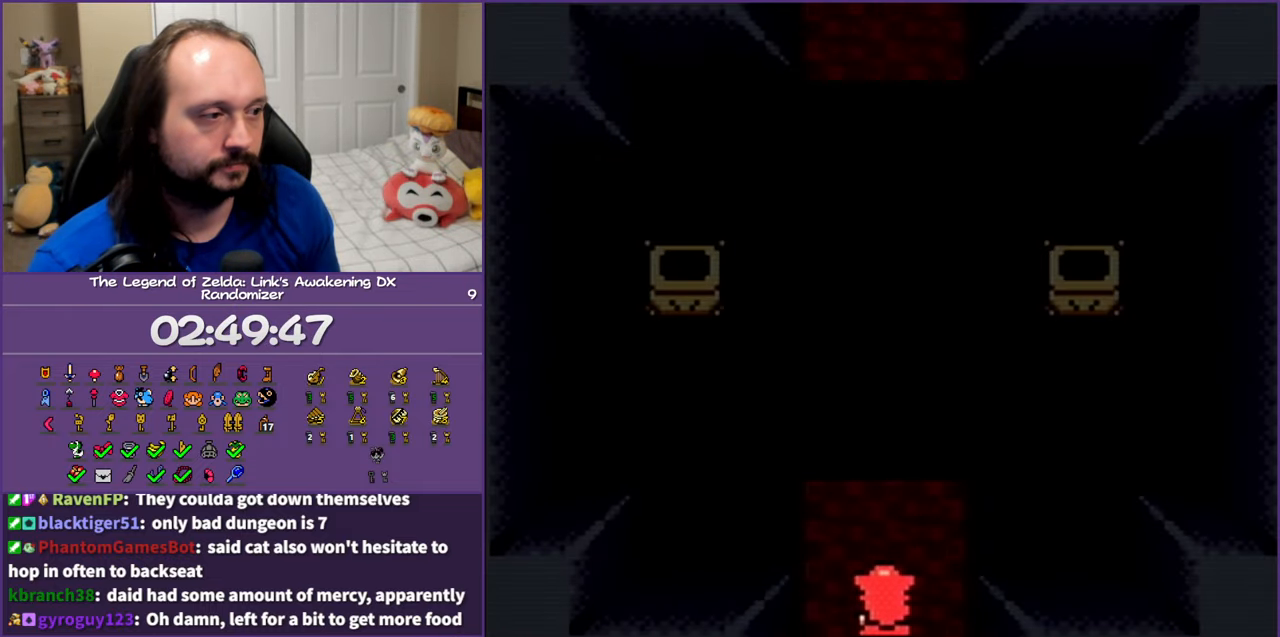
{"buttons": ["A", "DPAD_UP"], "events": []}
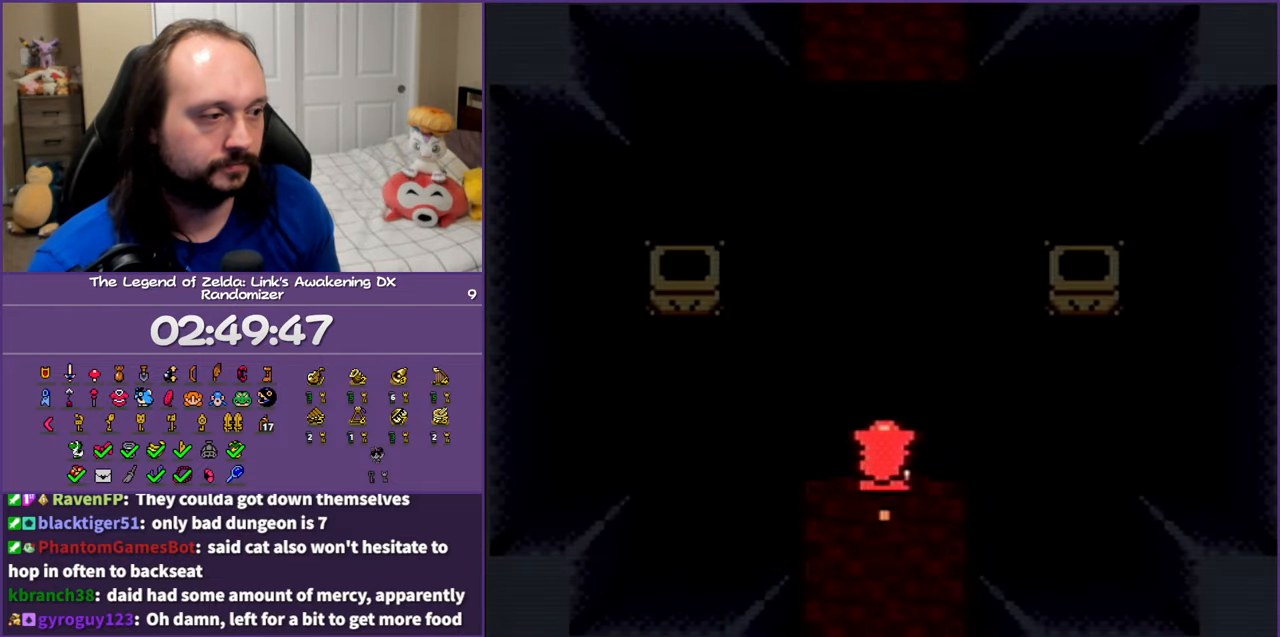
{"buttons": ["DPAD_UP"], "events": [[133, "A", "up"]]}
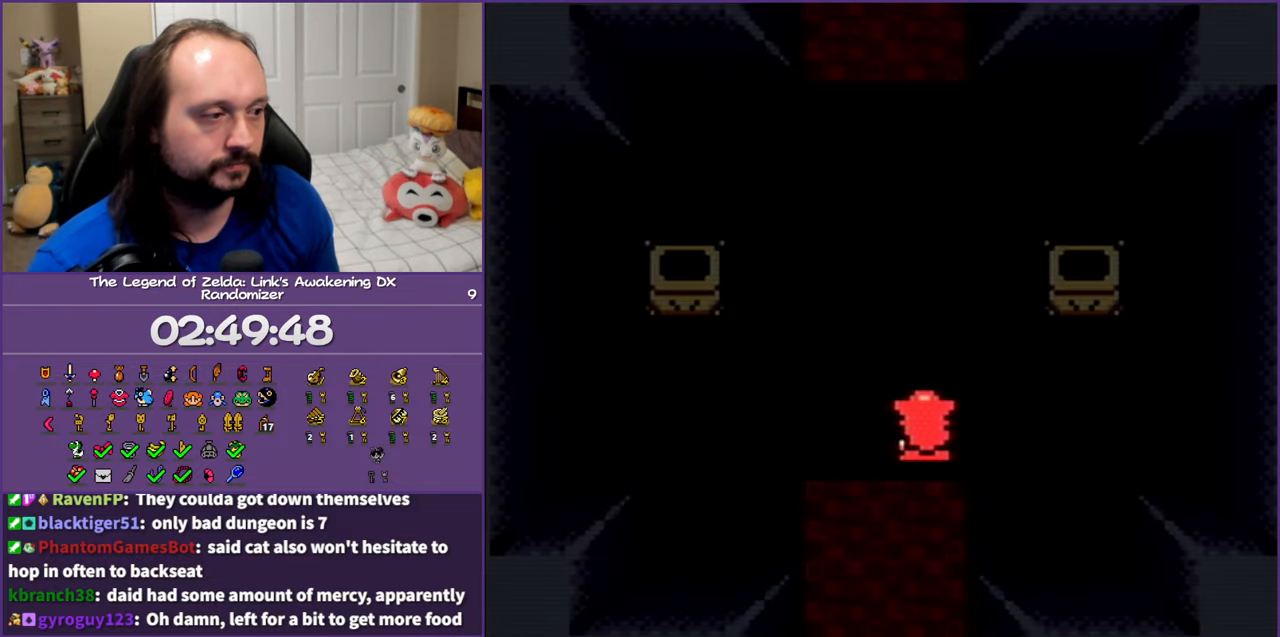
{"buttons": [], "events": [[400, "DPAD_UP", "up"]]}
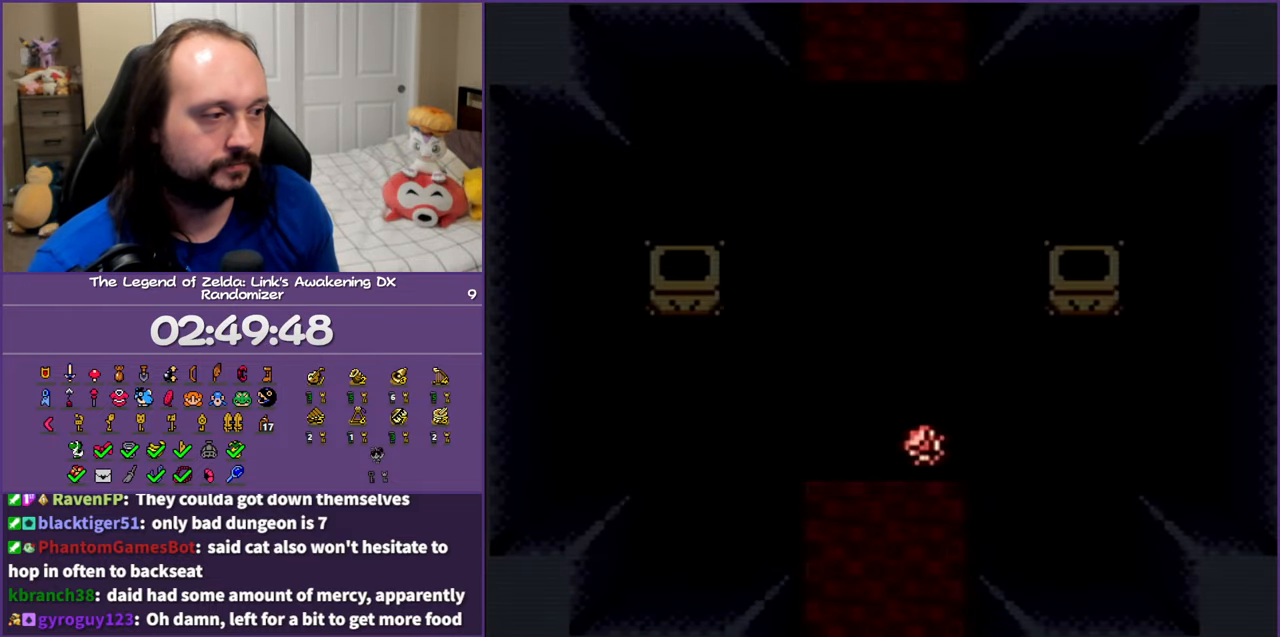
{"buttons": [], "events": []}
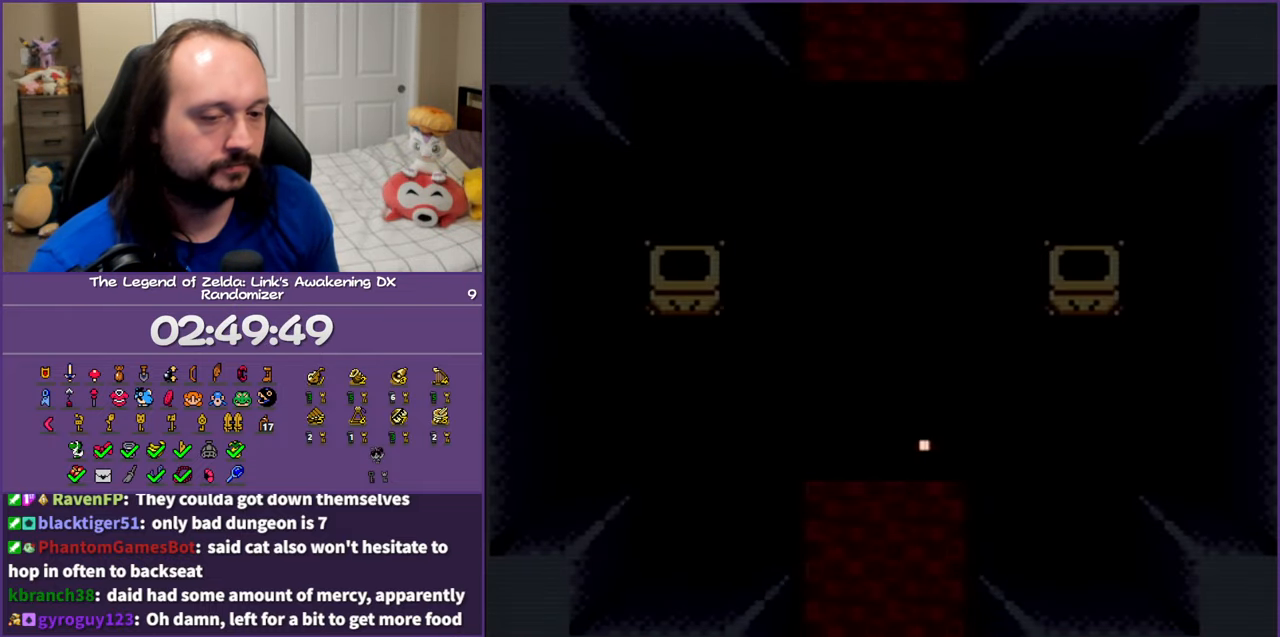
{"buttons": ["DPAD_UP"], "events": [[333, "DPAD_UP", "down"]]}
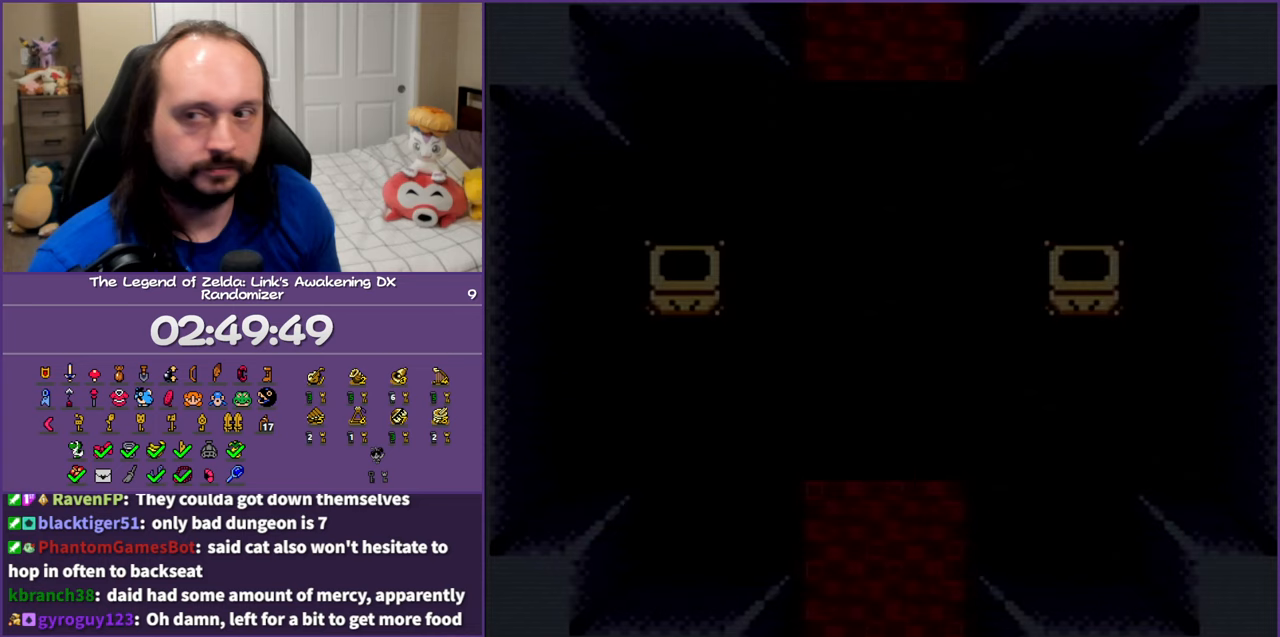
{"buttons": ["DPAD_UP"], "events": []}
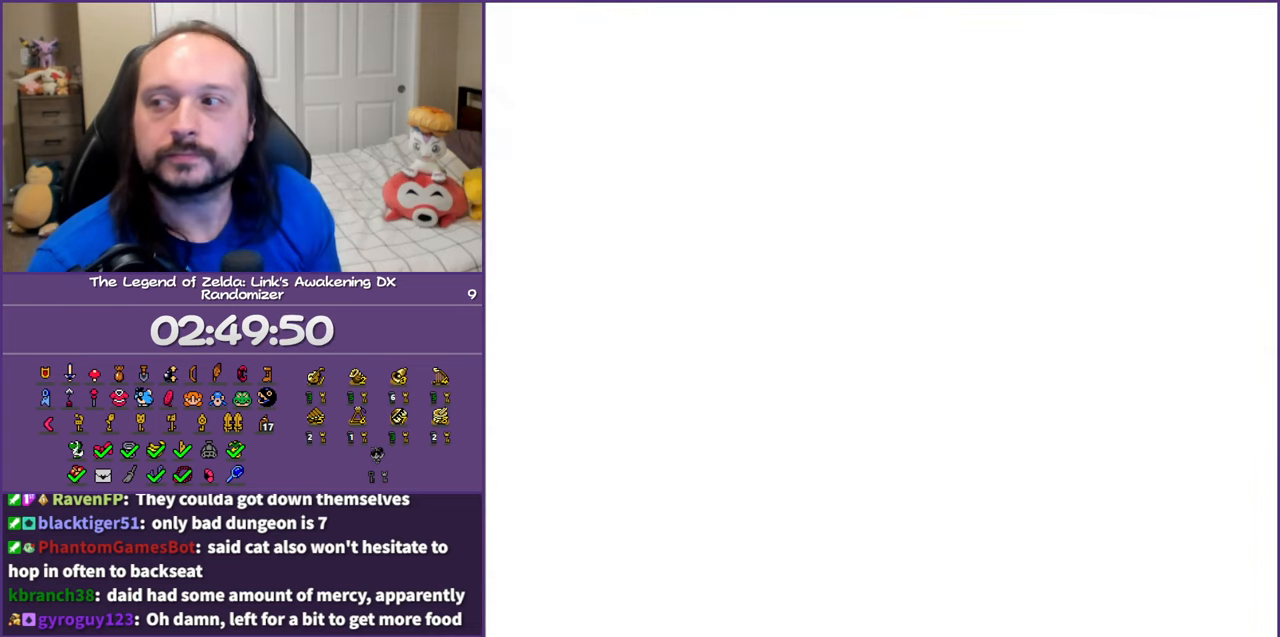
{"buttons": ["A", "DPAD_UP", "DPAD_LEFT"], "events": [[100, "DPAD_LEFT", "down"], [233, "A", "down"]]}